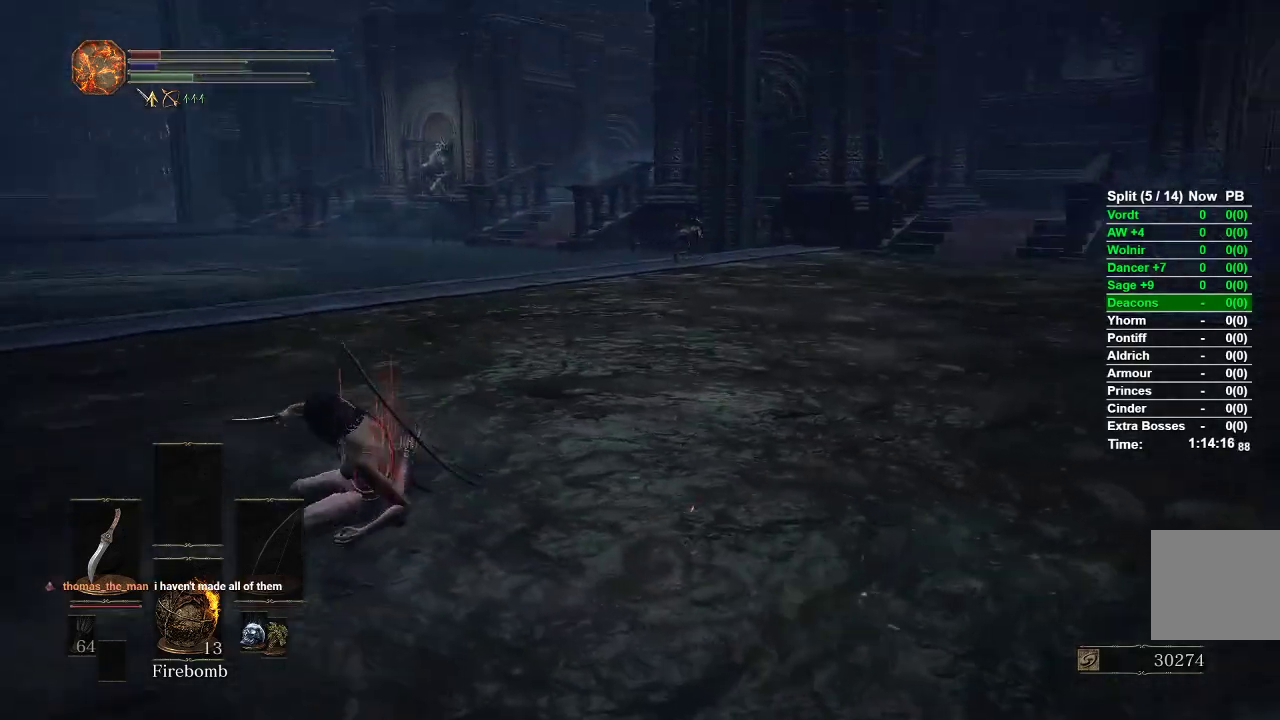
Gameplay with a controller (Xbox layout); each line is a JSON object with the inputs held at the frame after it. "events" lists button and stick changes between this image and that frame as [ms after this image, input, new state], when the widget could be followed in between.
{"buttons": [], "left_stick": "up-left", "right_stick": "center", "events": [[50, "right_stick", "center"], [167, "L2", "down"], [450, "L2", "up"]]}
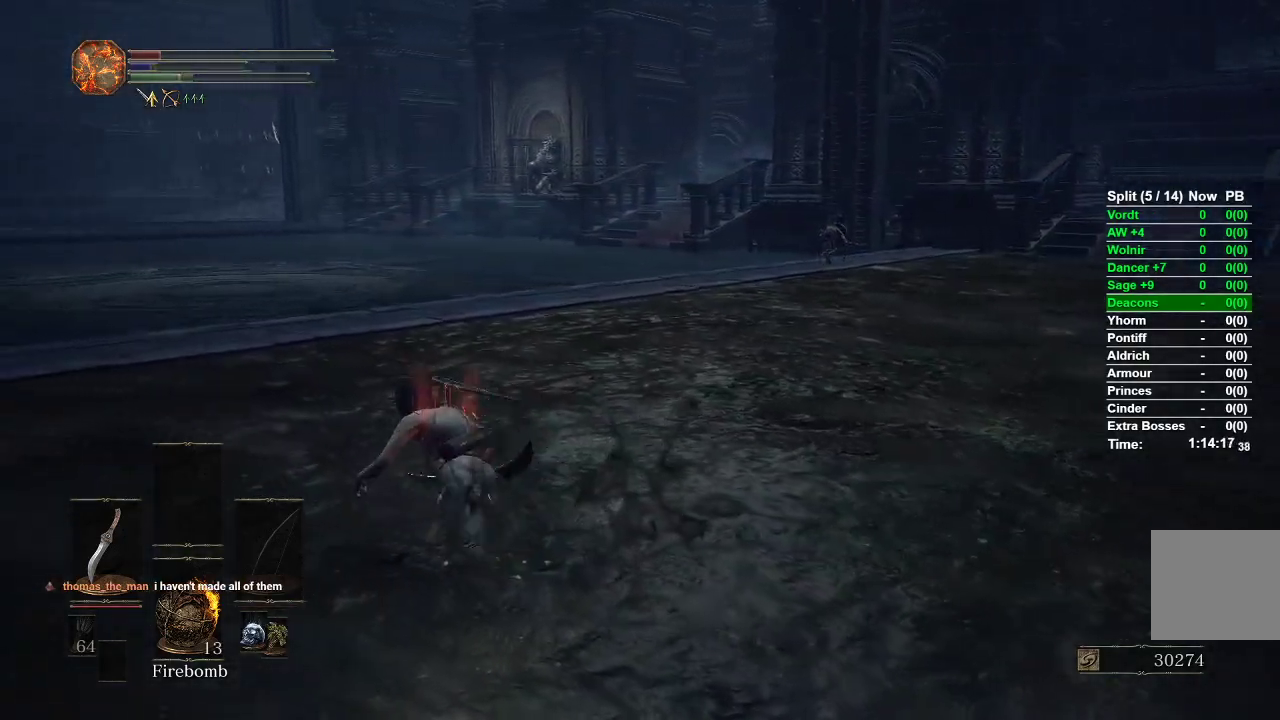
{"buttons": ["L2"], "left_stick": "up", "right_stick": "left", "events": [[167, "right_stick", "left"], [400, "L2", "down"], [433, "left_stick", "up"]]}
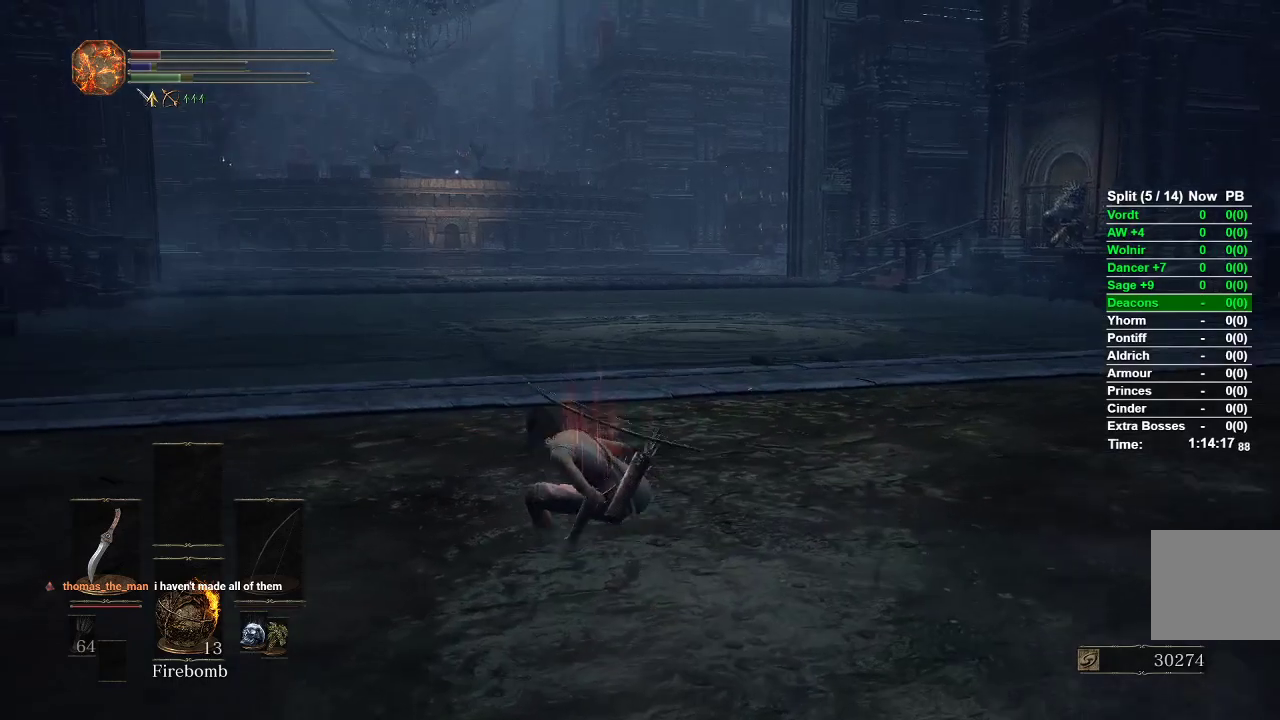
{"buttons": [], "left_stick": "center", "right_stick": "center", "events": [[17, "right_stick", "center"], [200, "L2", "up"], [300, "left_stick", "center"]]}
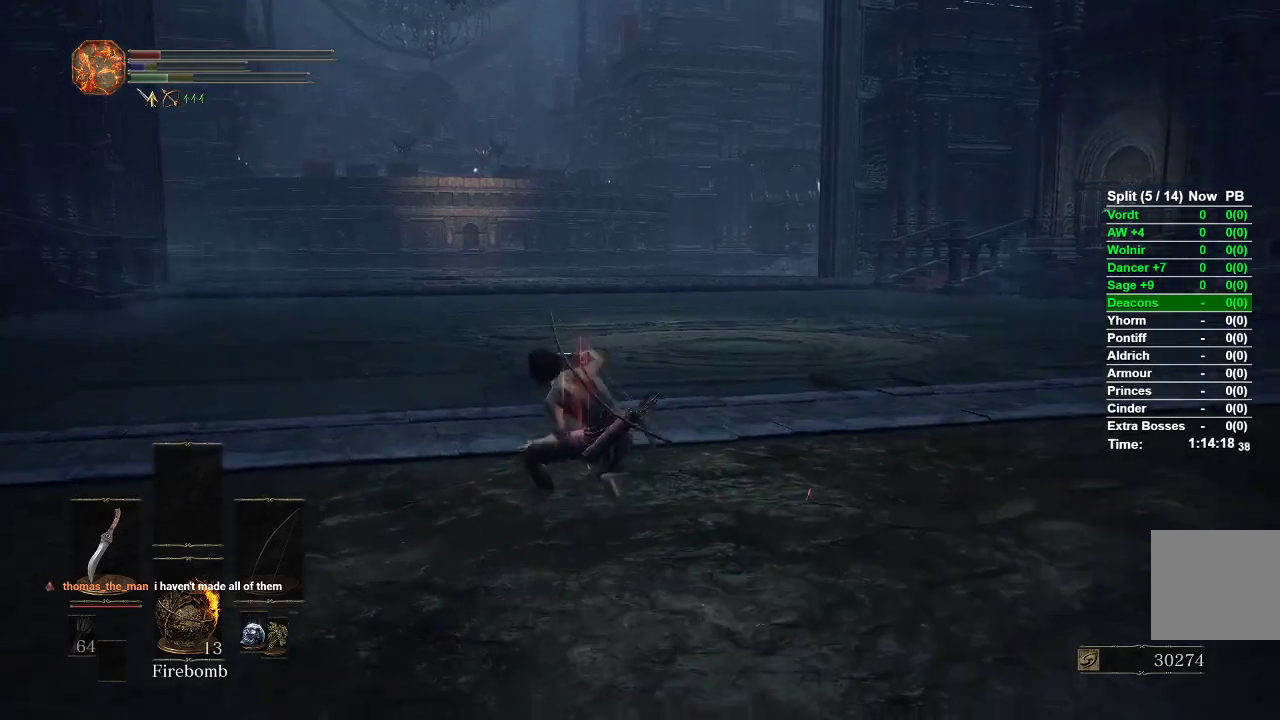
{"buttons": [], "left_stick": "up", "right_stick": "center", "events": [[17, "left_stick", "up"]]}
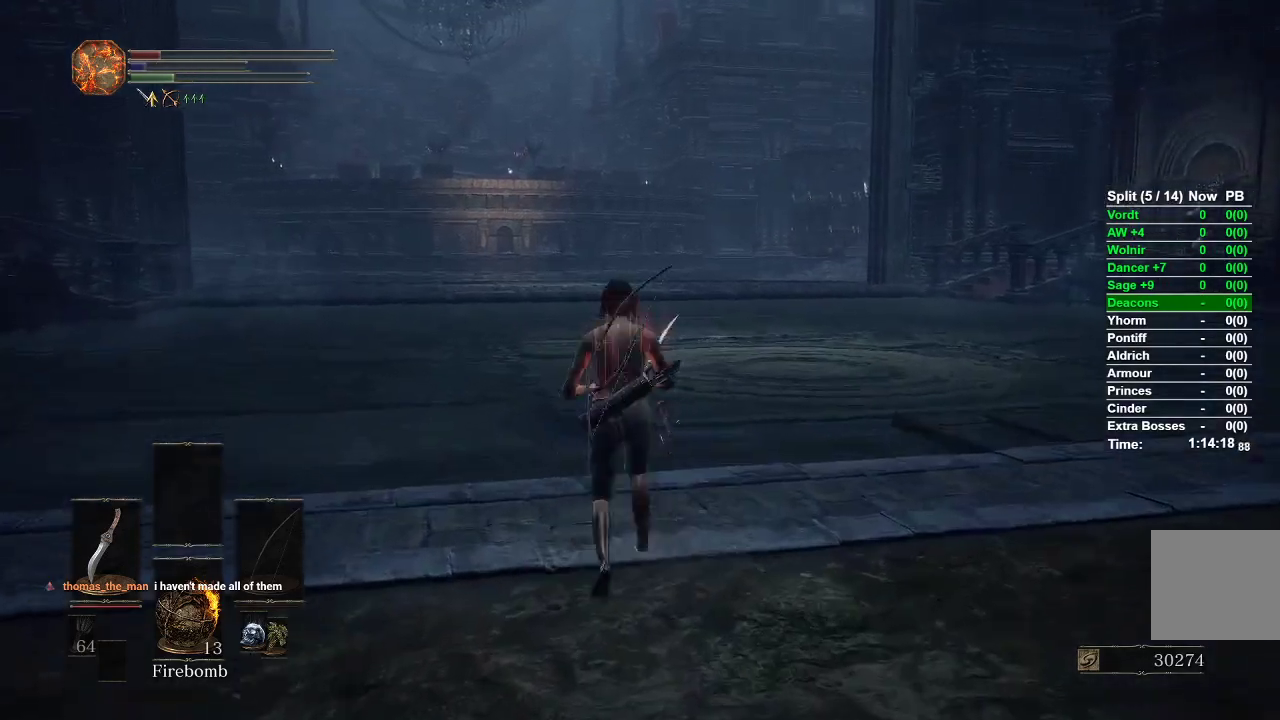
{"buttons": ["B"], "left_stick": "up", "right_stick": "center", "events": [[150, "B", "down"]]}
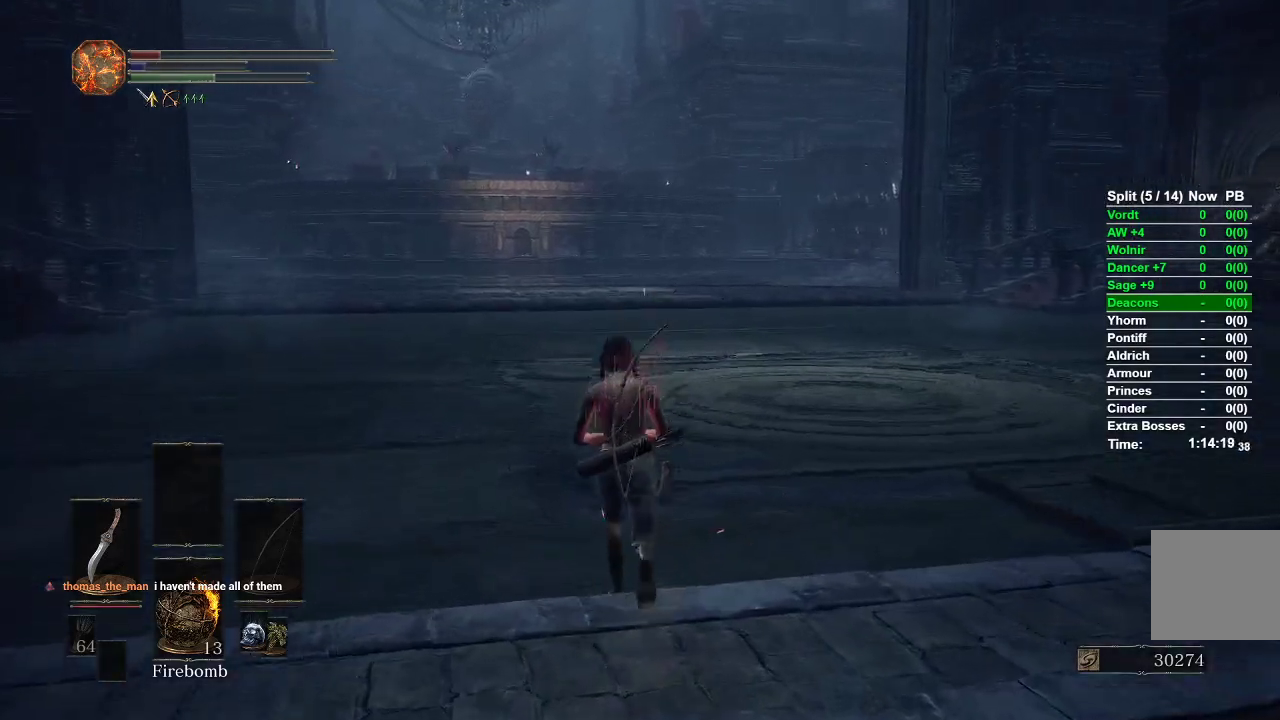
{"buttons": ["B"], "left_stick": "up", "right_stick": "center", "events": []}
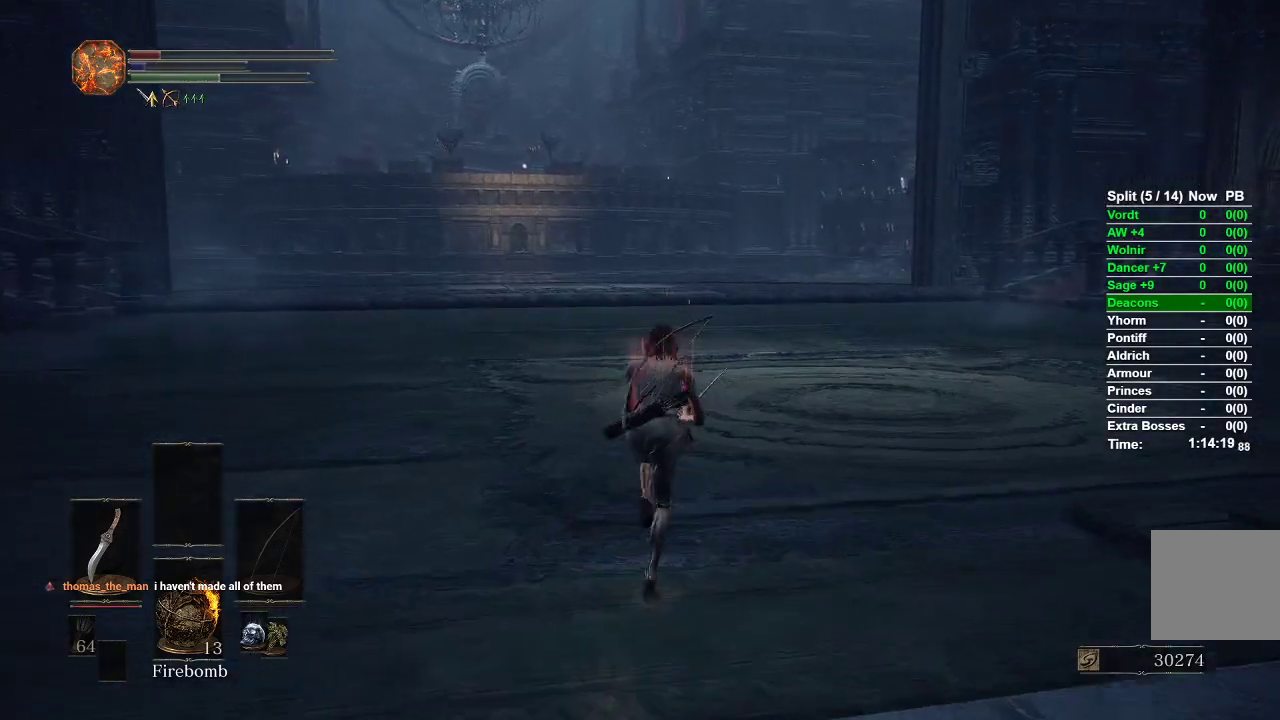
{"buttons": ["B"], "left_stick": "up", "right_stick": "center", "events": []}
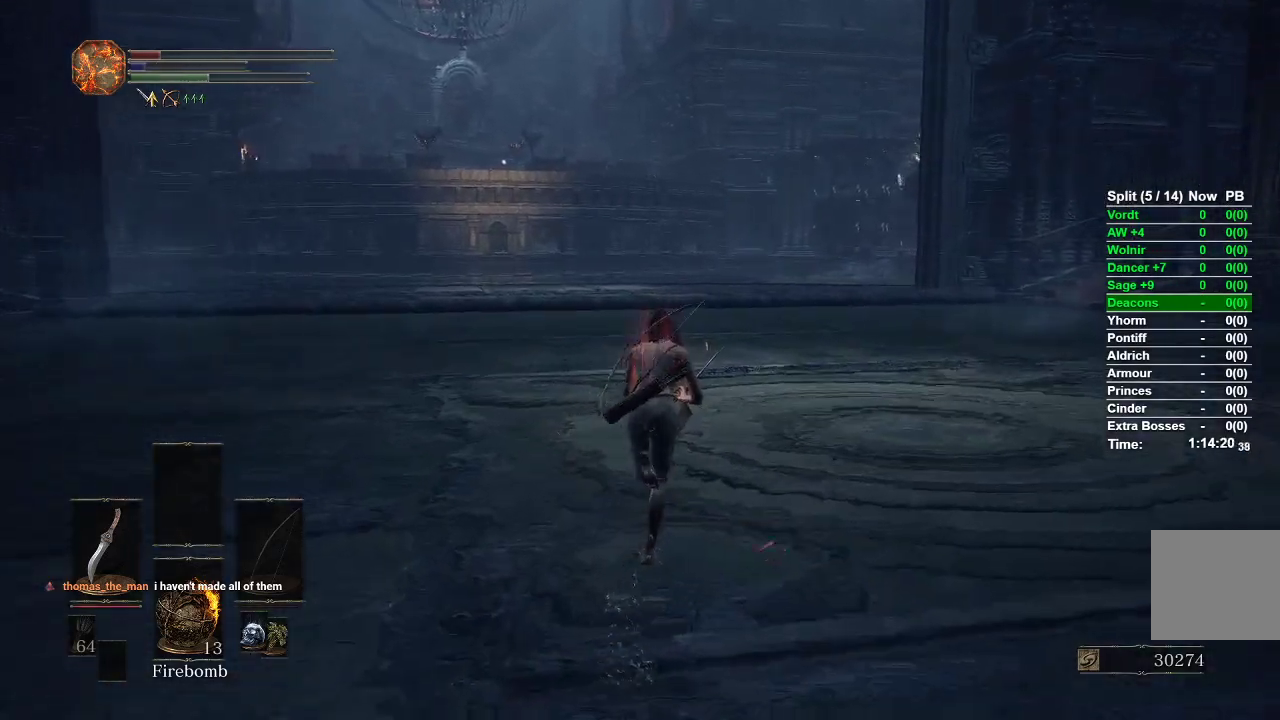
{"buttons": ["B"], "left_stick": "up", "right_stick": "center", "events": []}
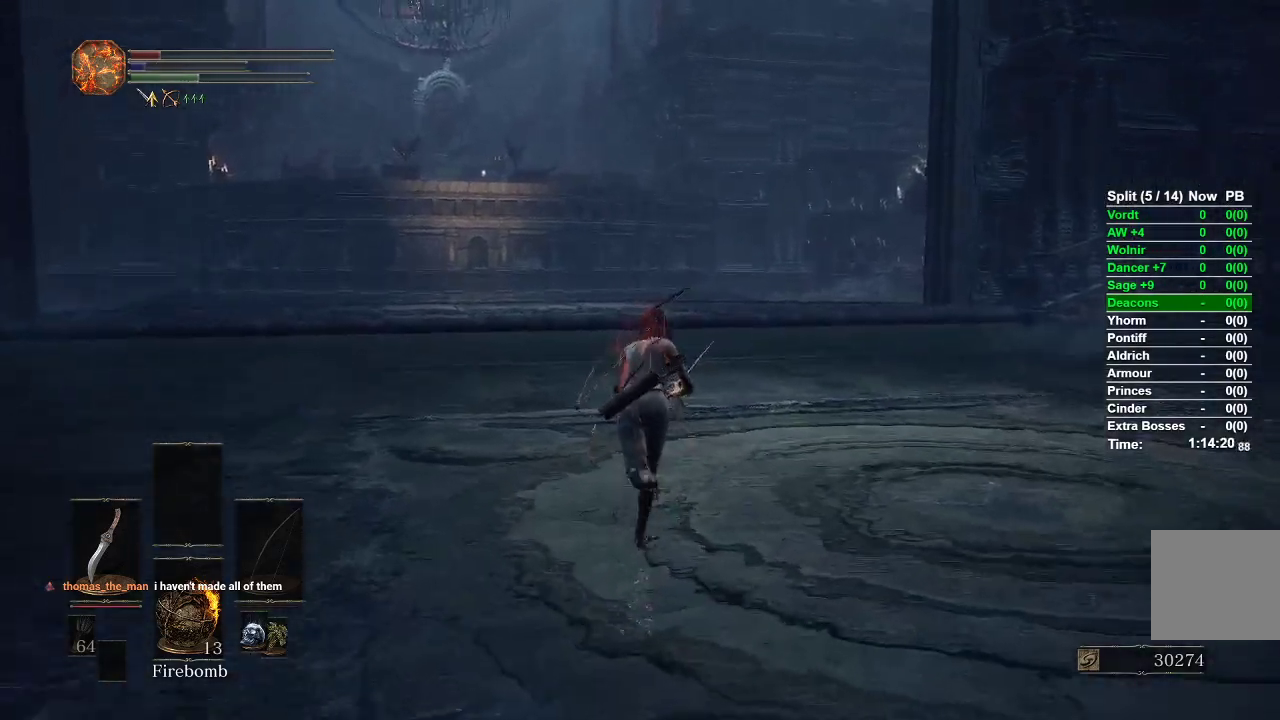
{"buttons": ["B"], "left_stick": "up", "right_stick": "center", "events": []}
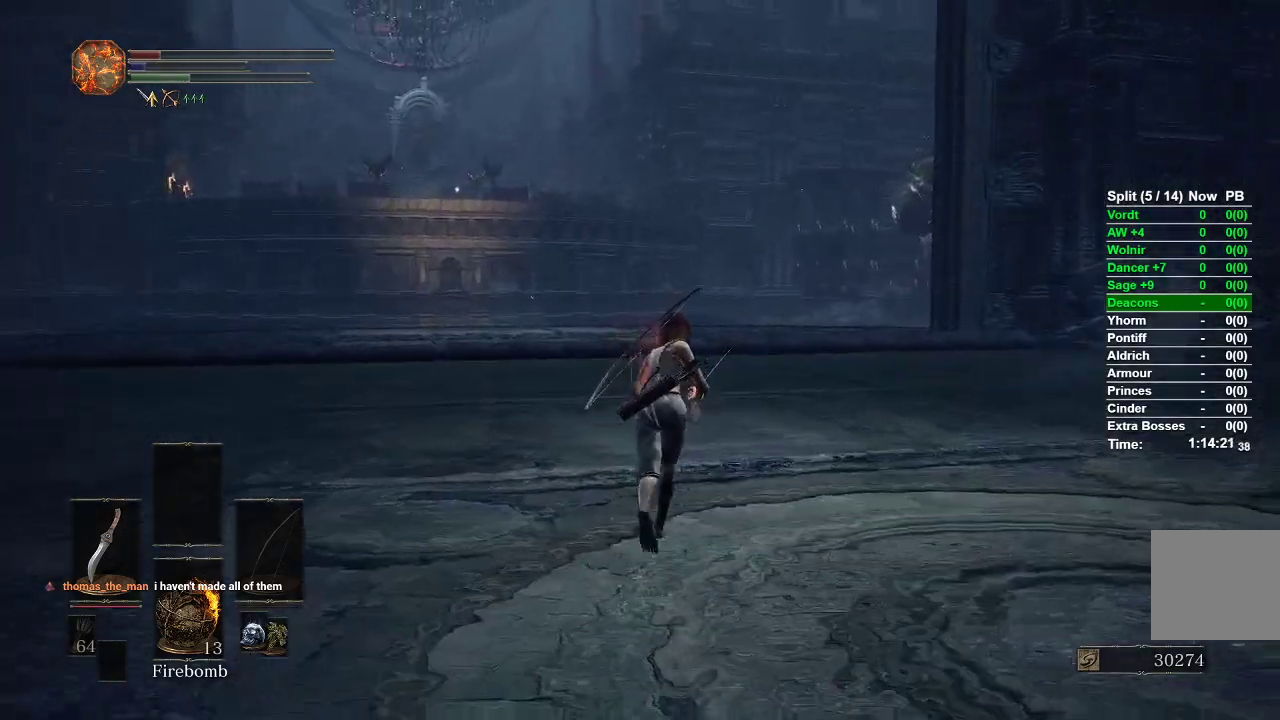
{"buttons": ["B"], "left_stick": "up", "right_stick": "center", "events": []}
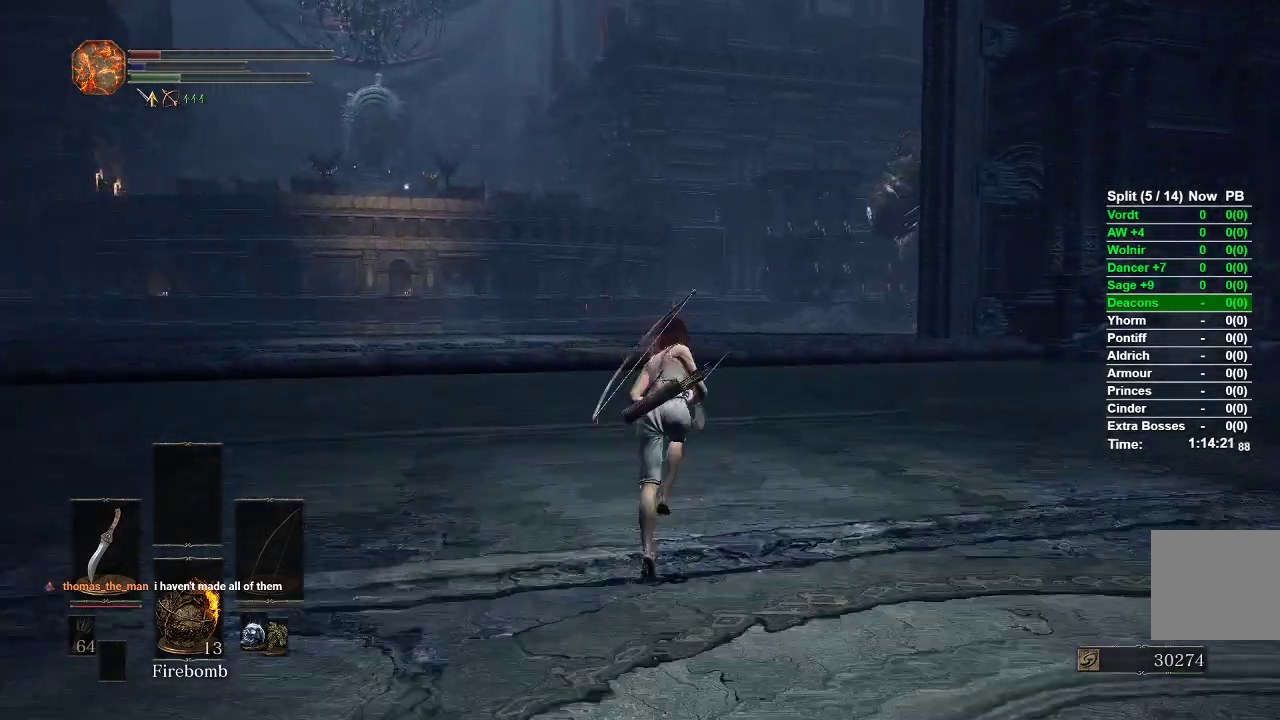
{"buttons": ["B"], "left_stick": "up", "right_stick": "center", "events": []}
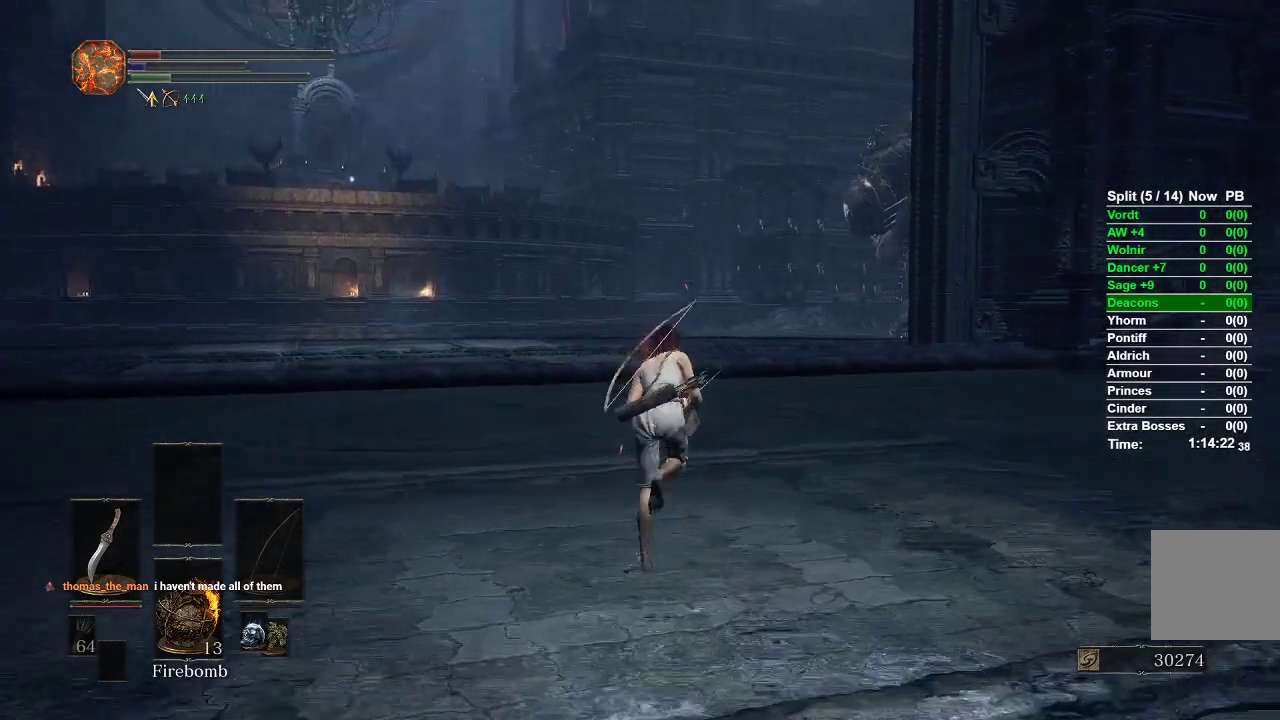
{"buttons": ["B"], "left_stick": "up", "right_stick": "center", "events": []}
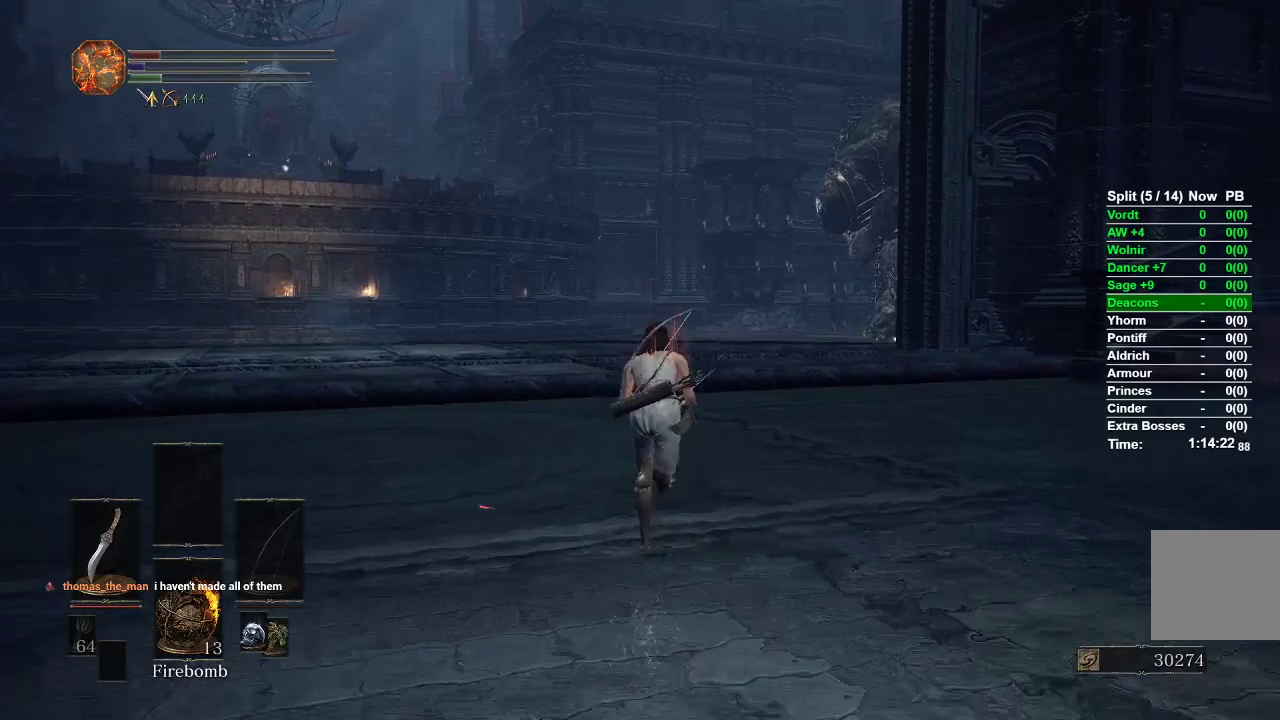
{"buttons": ["B"], "left_stick": "up", "right_stick": "center", "events": []}
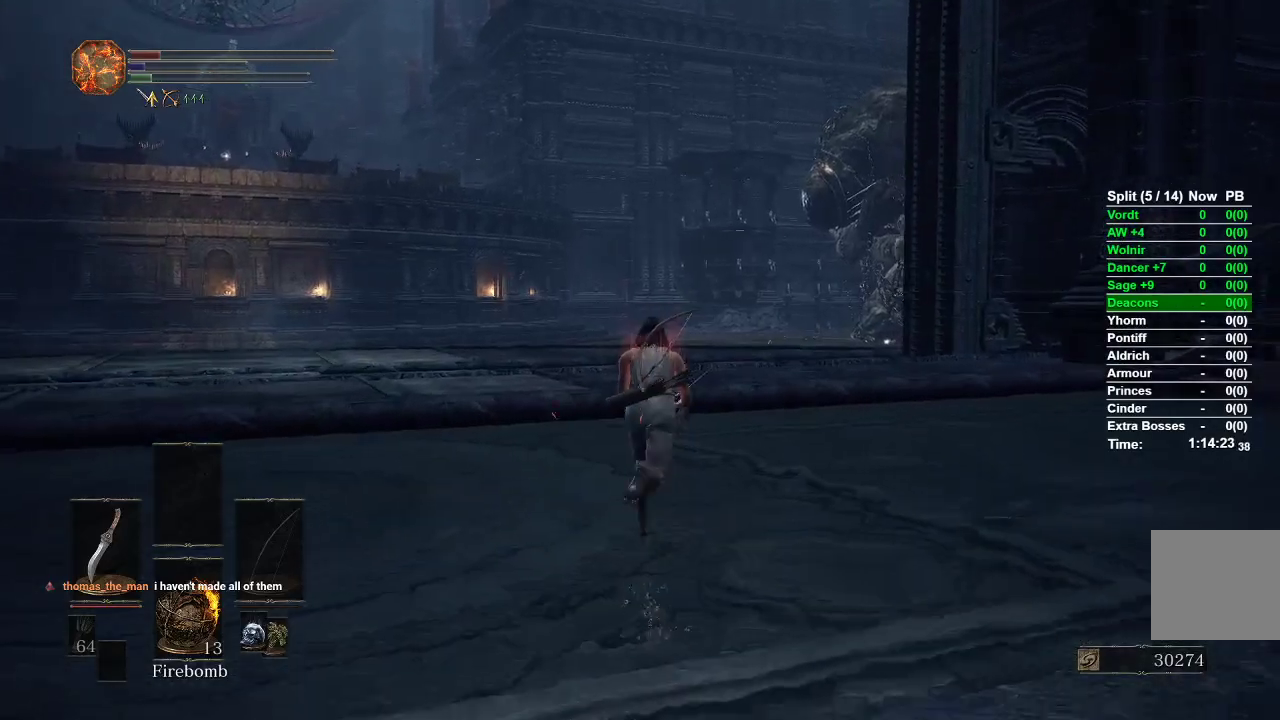
{"buttons": ["B"], "left_stick": "up", "right_stick": "center", "events": []}
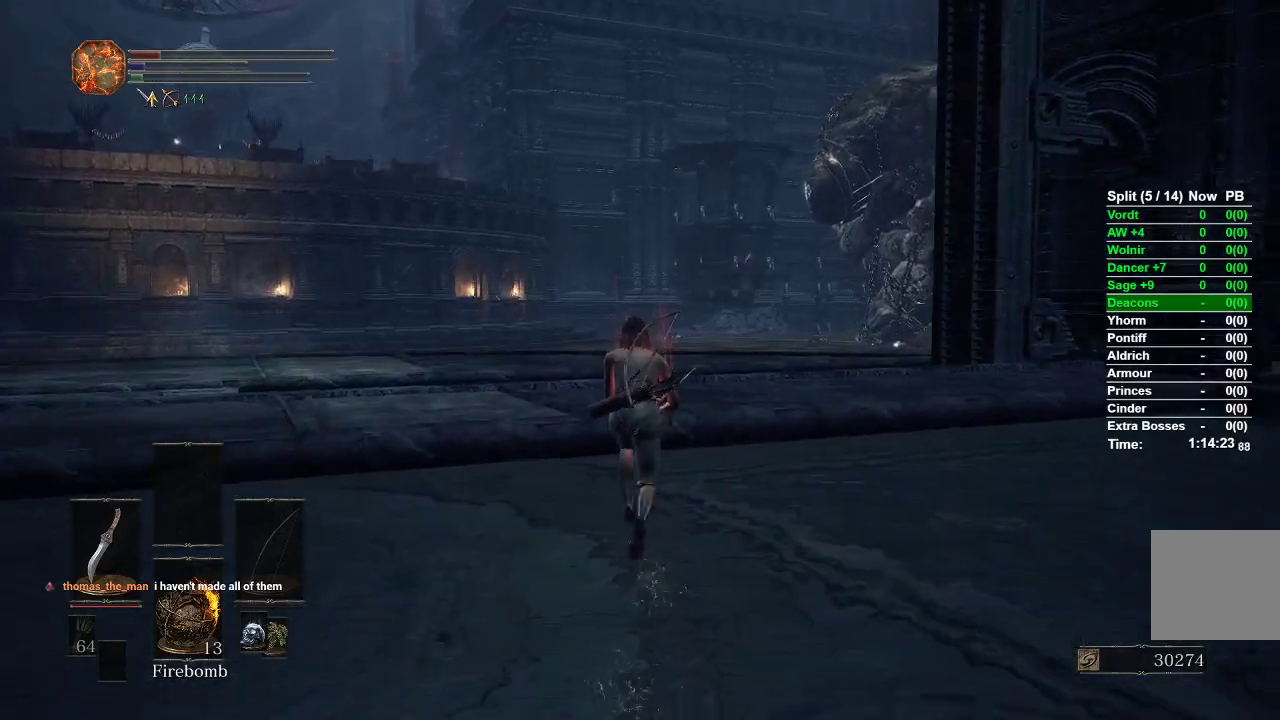
{"buttons": [], "left_stick": "center", "right_stick": "center", "events": [[50, "B", "up"], [150, "B", "down"], [217, "B", "up"], [450, "left_stick", "center"]]}
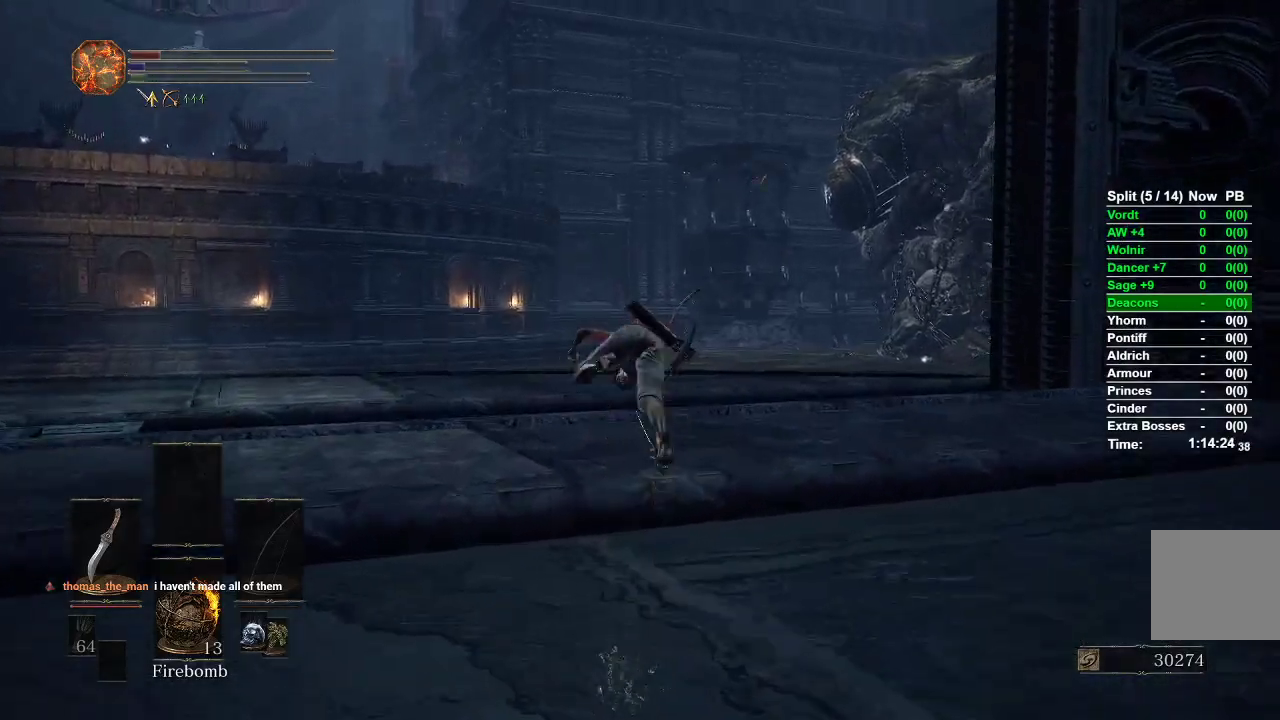
{"buttons": [], "left_stick": "up", "right_stick": "center"}
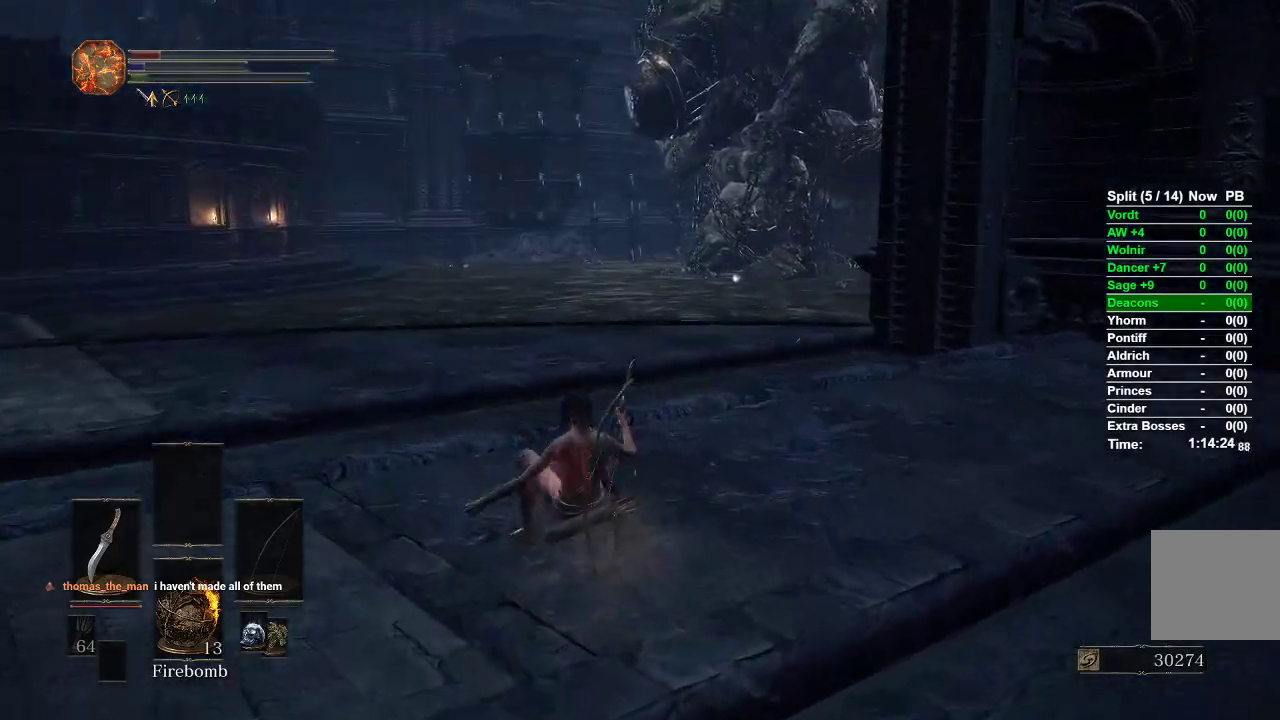
{"buttons": ["B"], "left_stick": "up", "right_stick": "center", "events": [[17, "B", "down"]]}
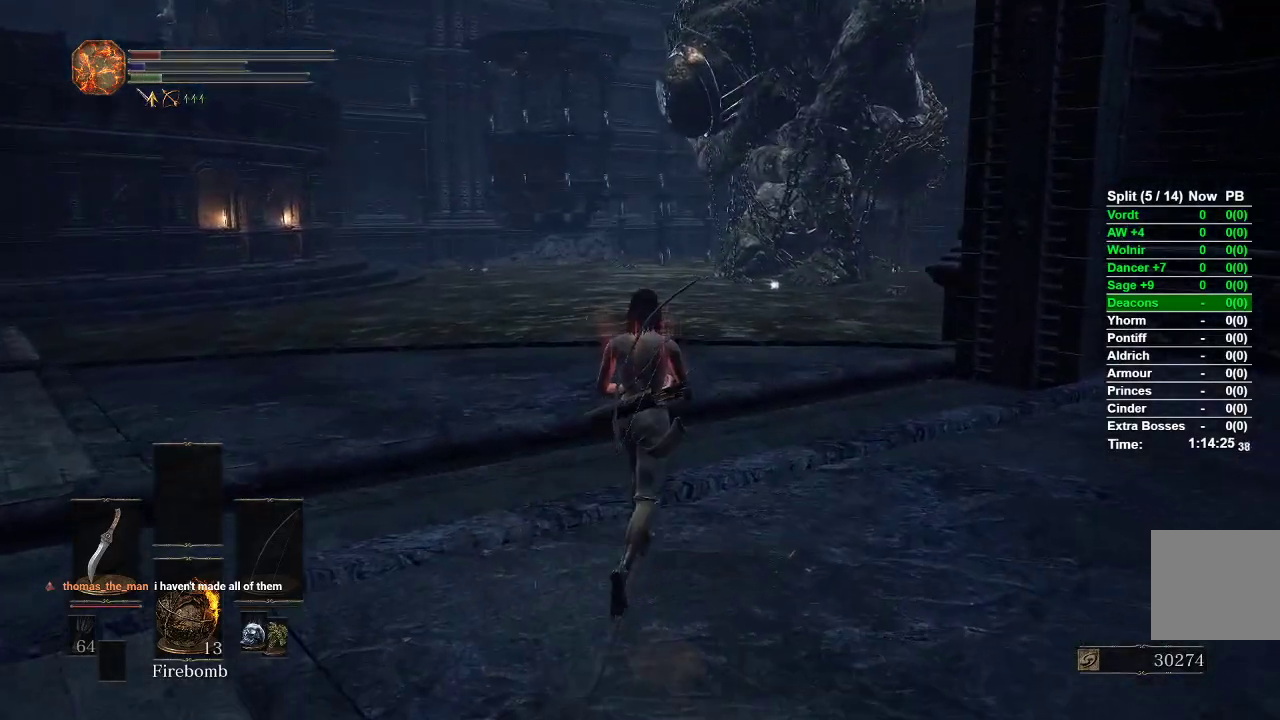
{"buttons": [], "left_stick": "up", "right_stick": "center", "events": [[333, "B", "up"]]}
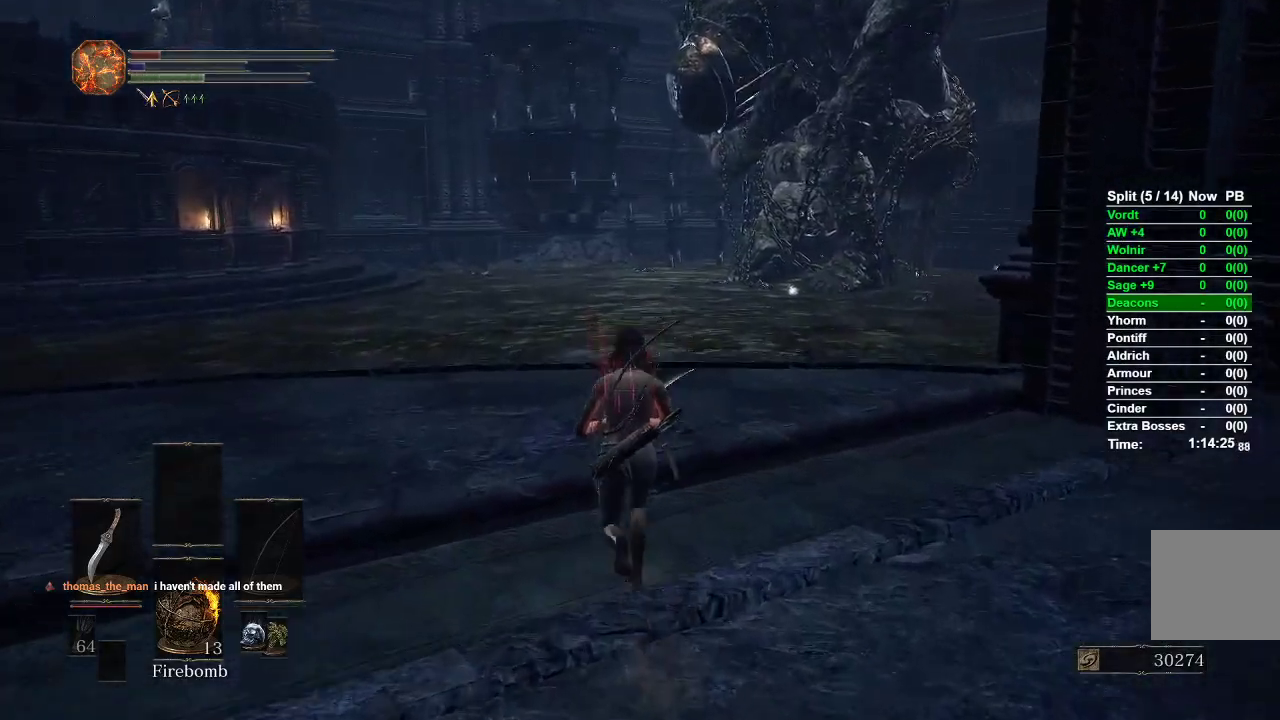
{"buttons": [], "left_stick": "up", "right_stick": "center", "events": [[67, "right_stick", "right"], [183, "right_stick", "center"]]}
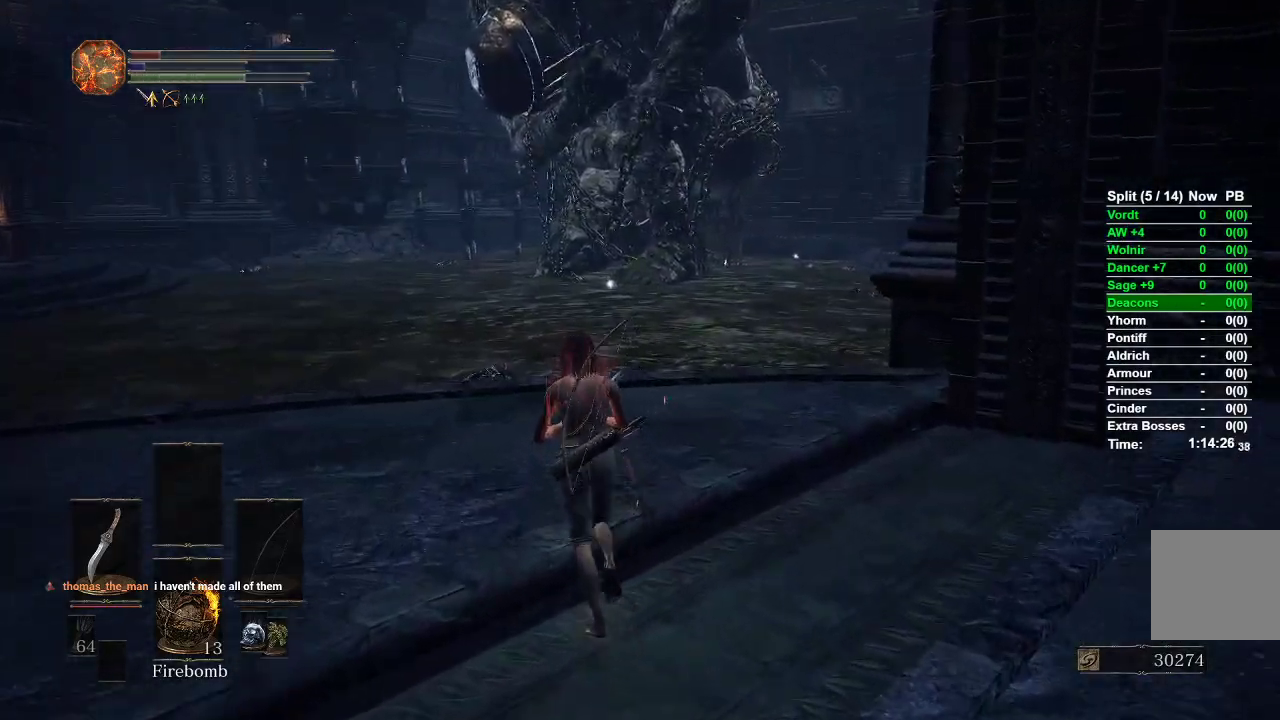
{"buttons": [], "left_stick": "up", "right_stick": "center", "events": []}
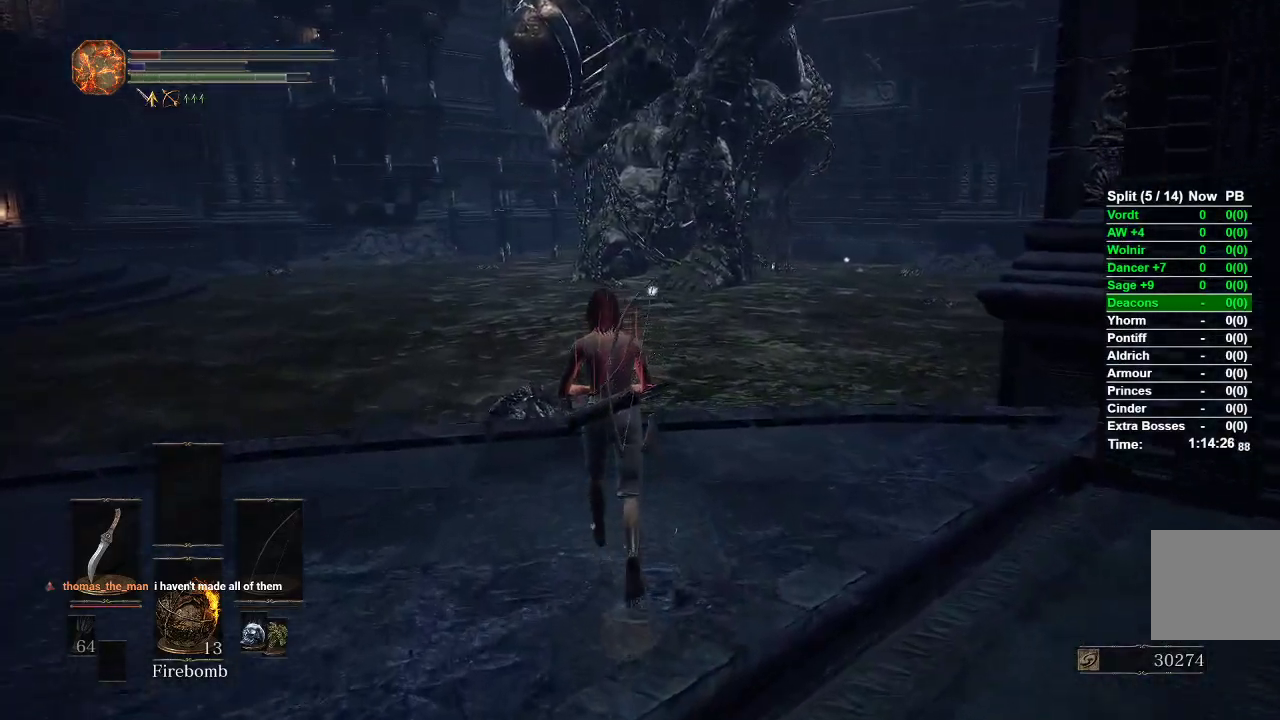
{"buttons": [], "left_stick": "down", "right_stick": "center", "events": [[333, "left_stick", "right"], [433, "left_stick", "down"]]}
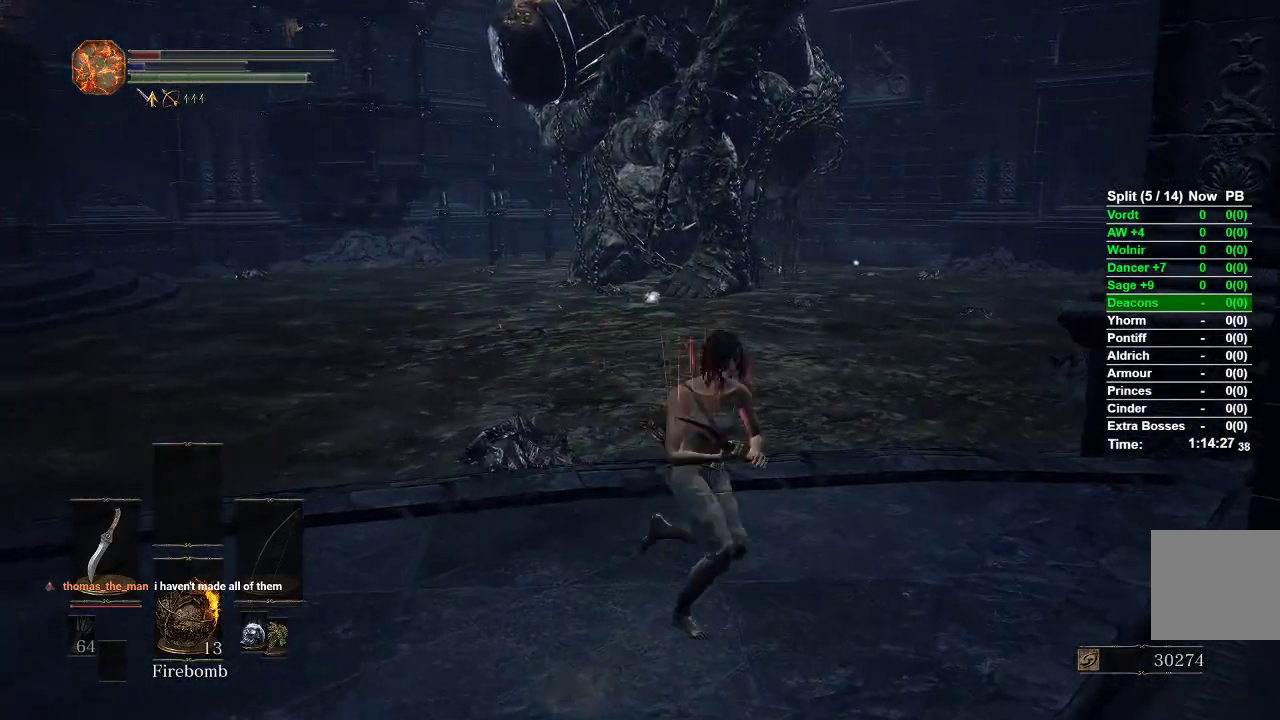
{"buttons": ["B"], "left_stick": "up", "right_stick": "center", "events": [[67, "left_stick", "left"], [183, "B", "down"], [217, "left_stick", "up-right"], [417, "left_stick", "up"]]}
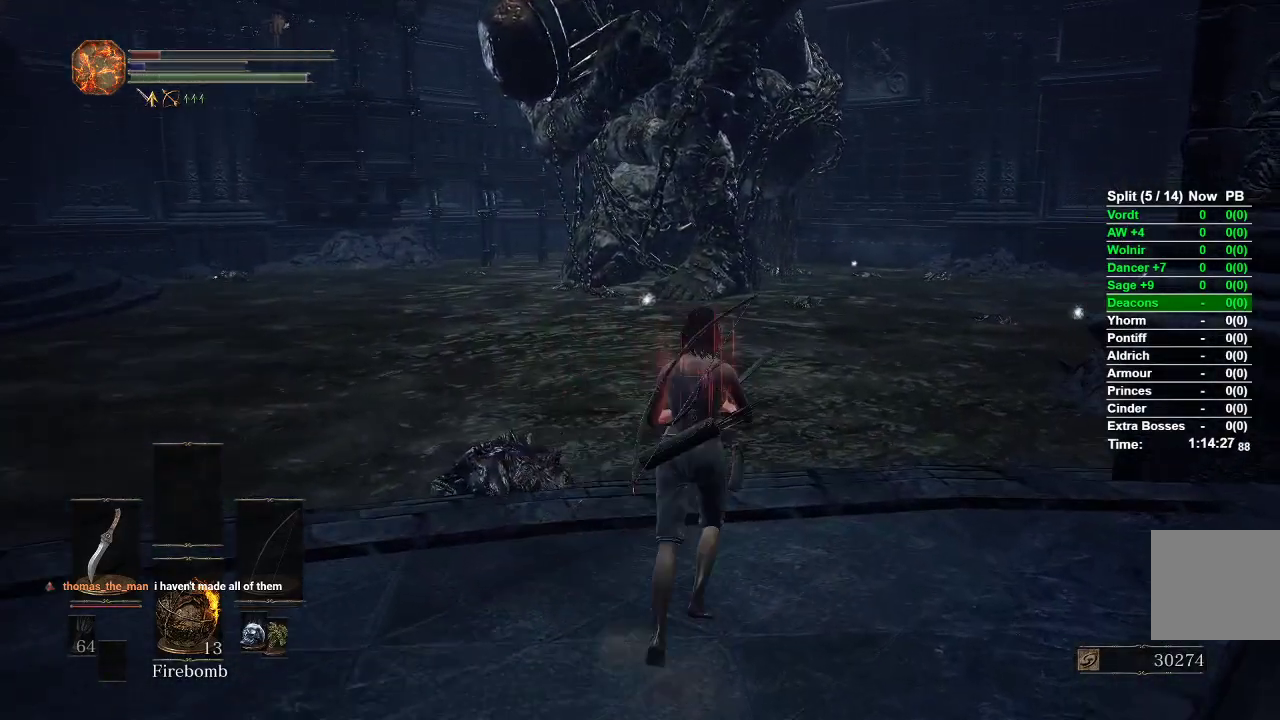
{"buttons": ["B"], "left_stick": "up", "right_stick": "center", "events": []}
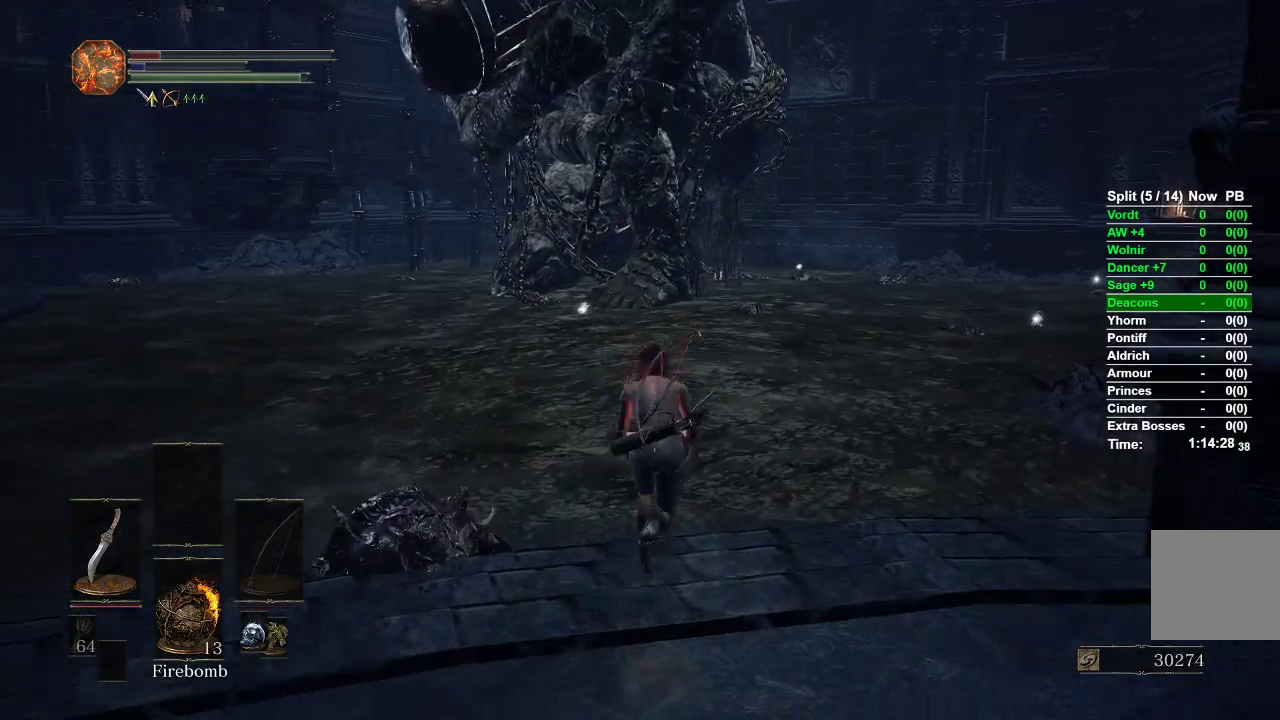
{"buttons": [], "left_stick": "up", "right_stick": "center", "events": [[150, "B", "up"], [233, "B", "down"], [317, "B", "up"]]}
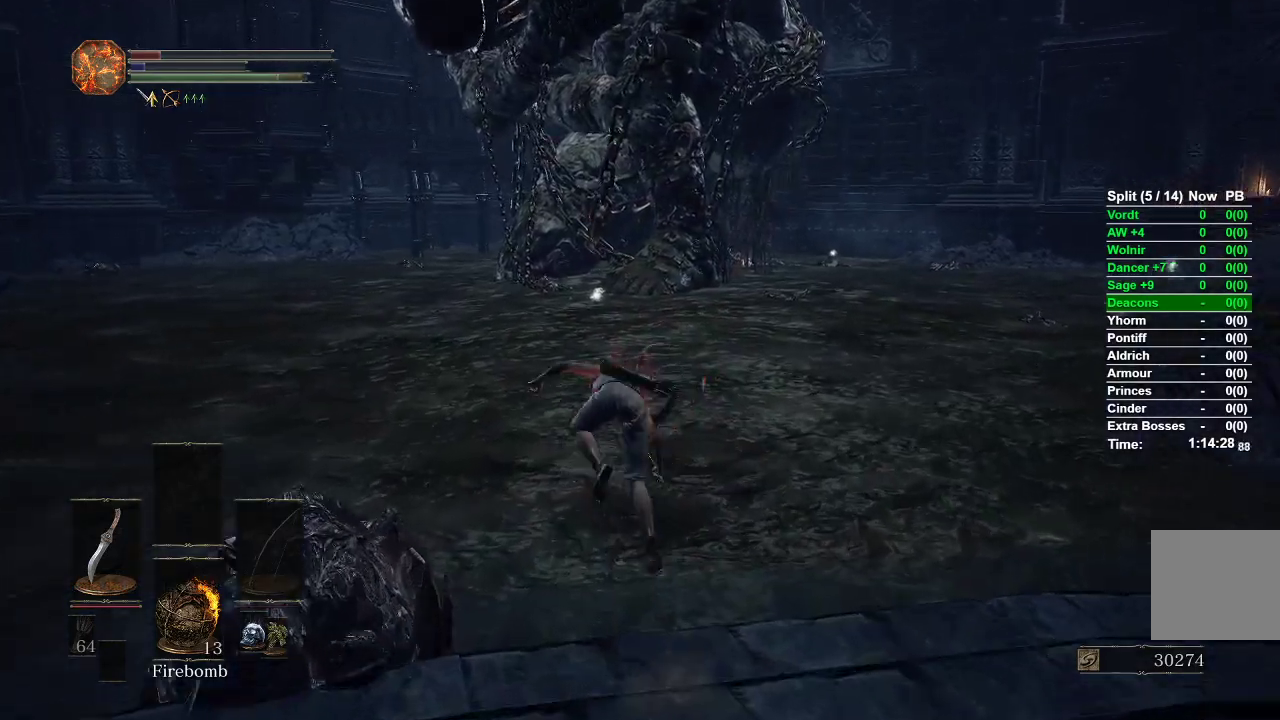
{"buttons": ["L2"], "left_stick": "up", "right_stick": "center", "events": [[383, "L2", "down"]]}
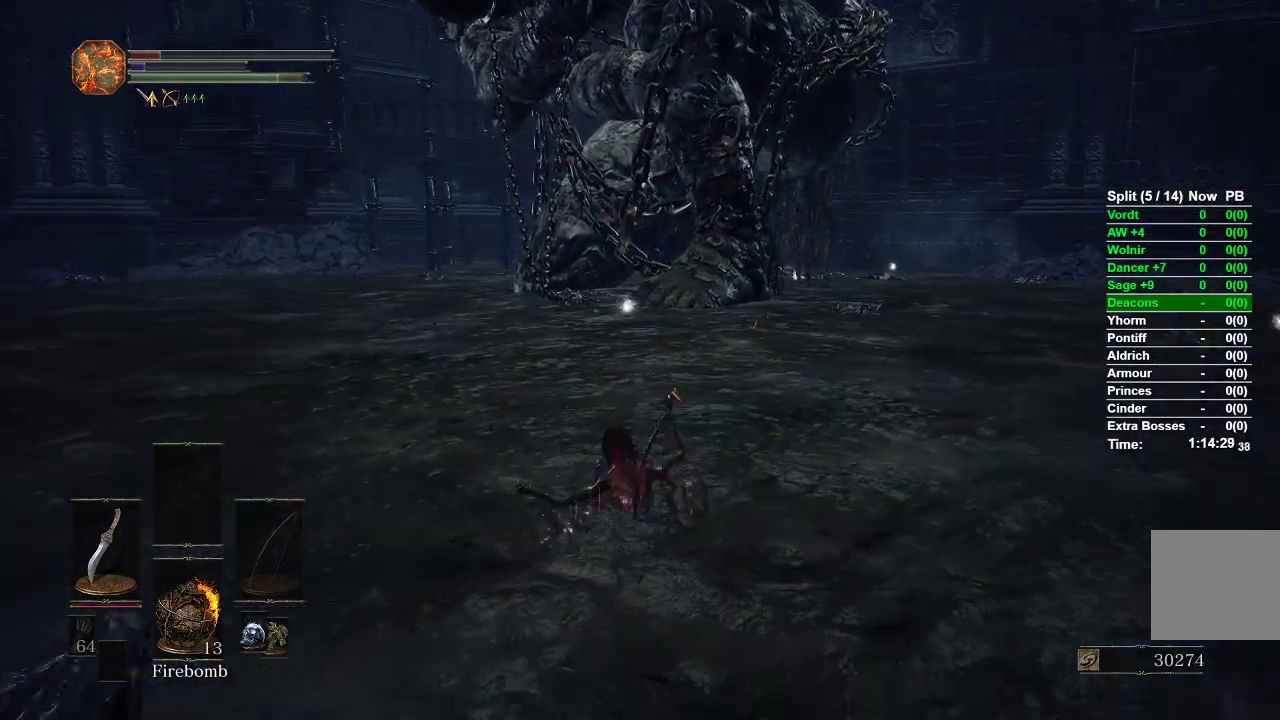
{"buttons": [], "left_stick": "up", "right_stick": "center", "events": [[67, "L2", "up"]]}
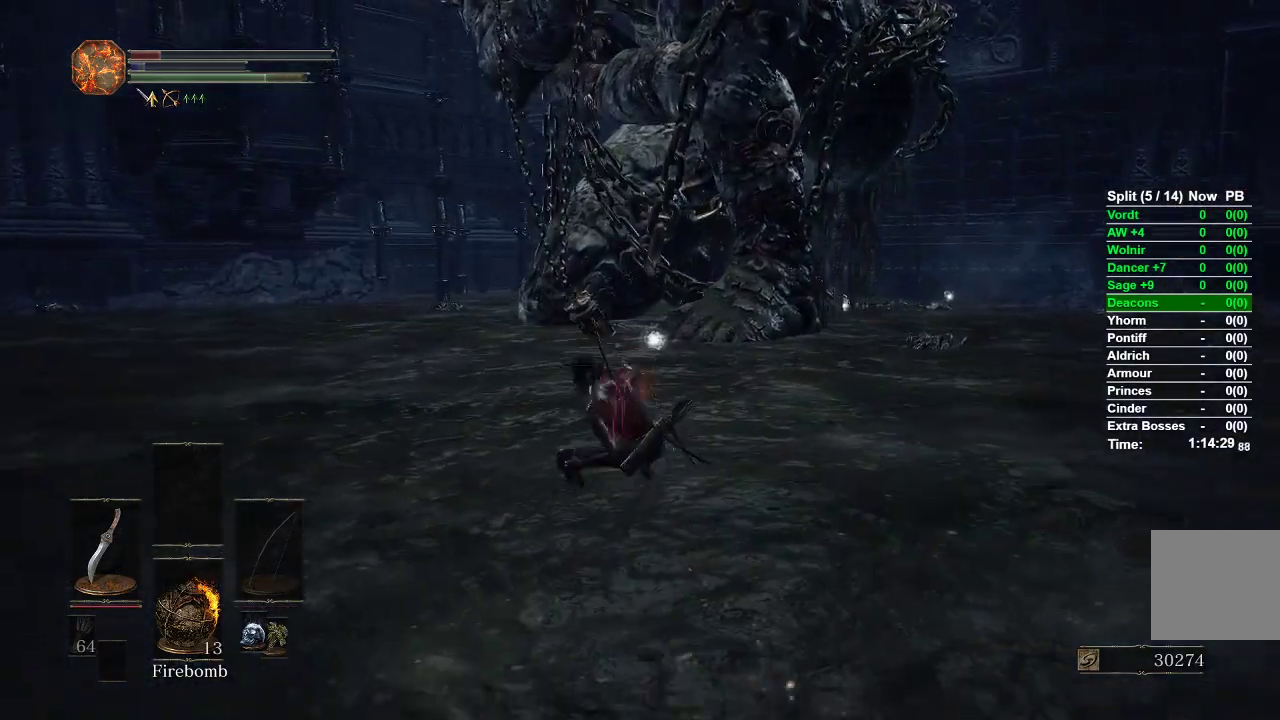
{"buttons": [], "left_stick": "up", "right_stick": "right", "events": [[83, "L2", "down"], [317, "L2", "up"], [400, "right_stick", "right"]]}
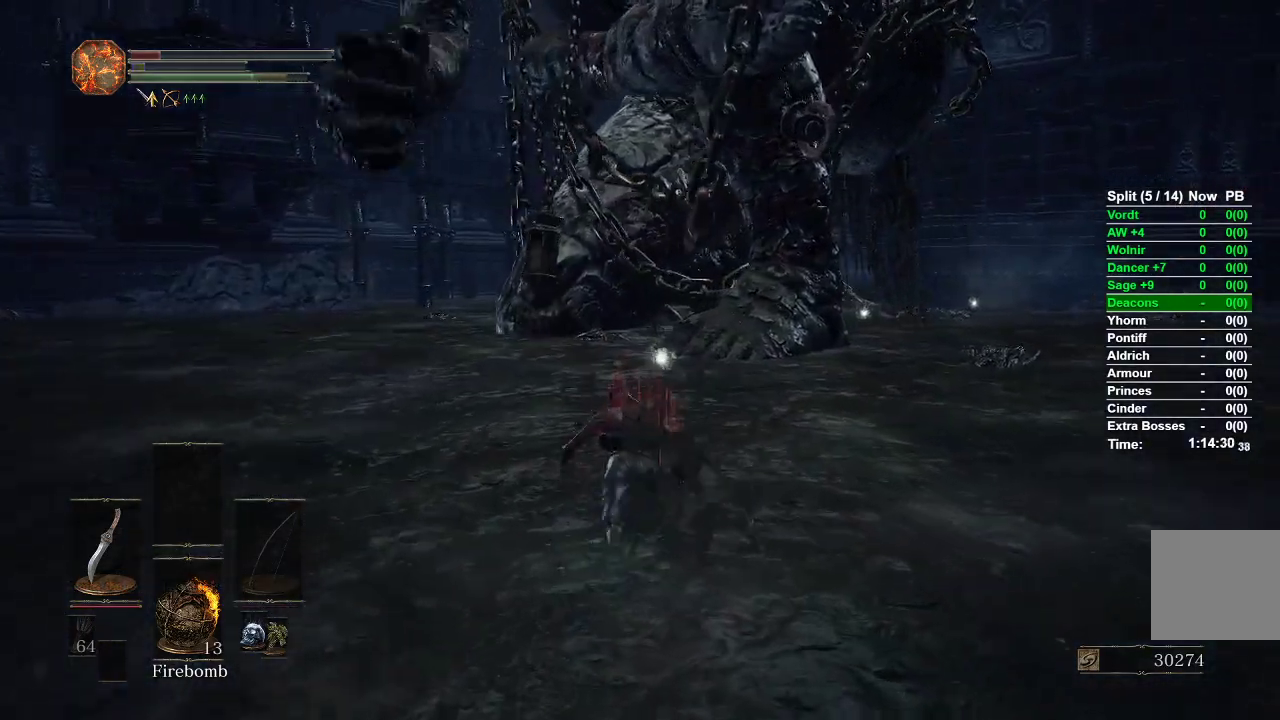
{"buttons": ["L2"], "left_stick": "up", "right_stick": "center", "events": [[333, "right_stick", "center"], [400, "L2", "down"]]}
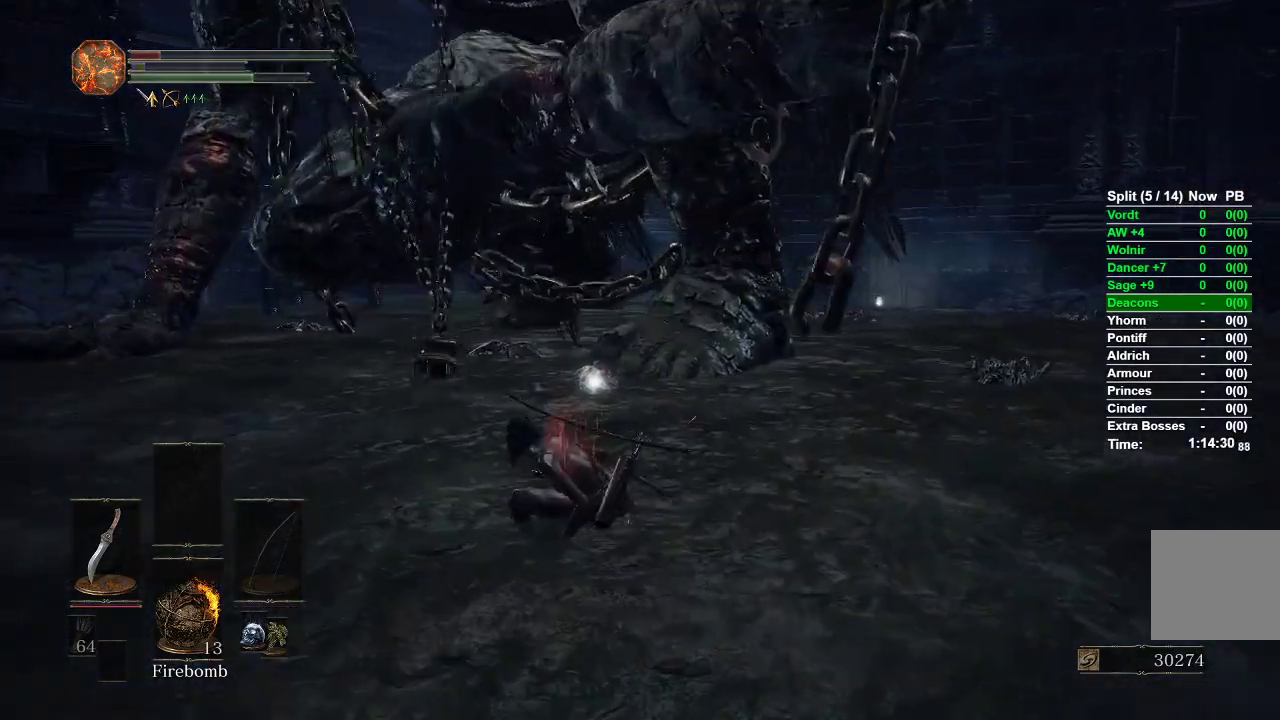
{"buttons": [], "left_stick": "up", "right_stick": "center", "events": [[133, "L2", "up"], [150, "right_stick", "right"], [350, "right_stick", "center"]]}